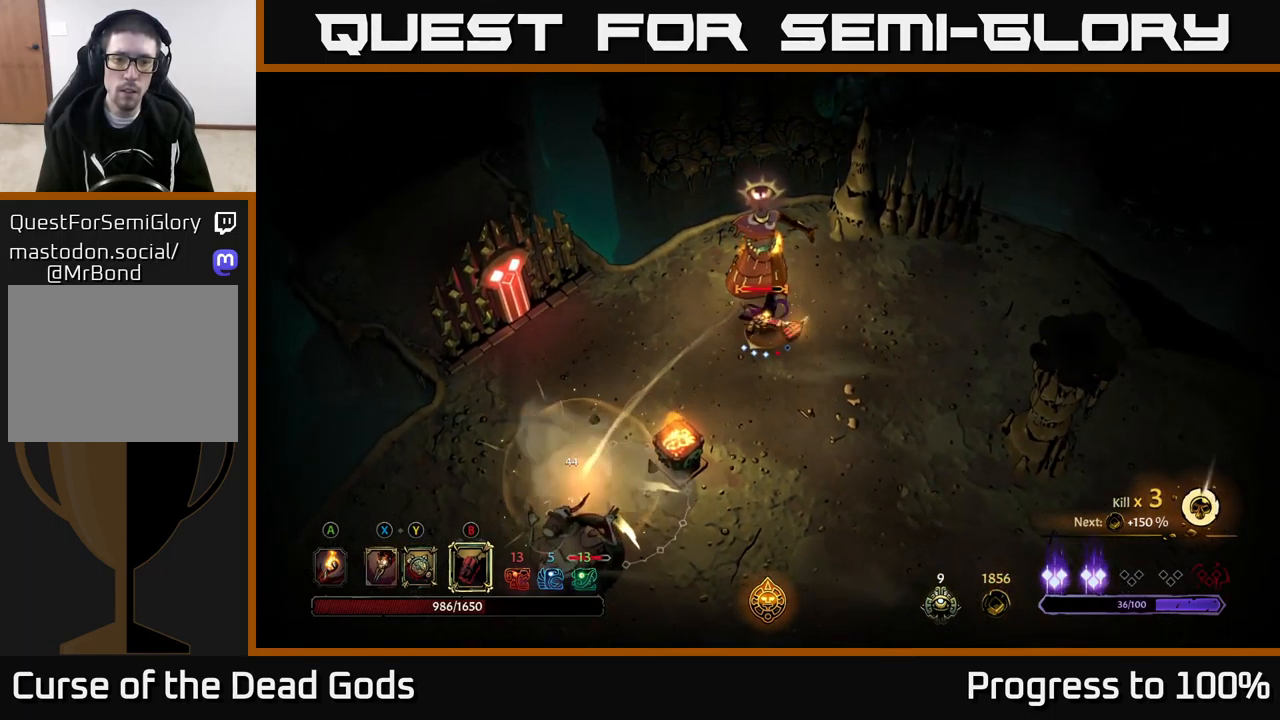
Gameplay with a controller (Xbox layout); each line is a JSON object with the inputs held at the frame after it. "events" lists button and stick changes between this image and that frame as [ms after this image, input, new state], when the widget could be followed in between.
{"buttons": ["B"], "left_stick": "down-left", "right_stick": "center", "events": [[134, "B", "down"], [200, "B", "up"], [284, "B", "down"], [367, "B", "up"], [450, "B", "down"]]}
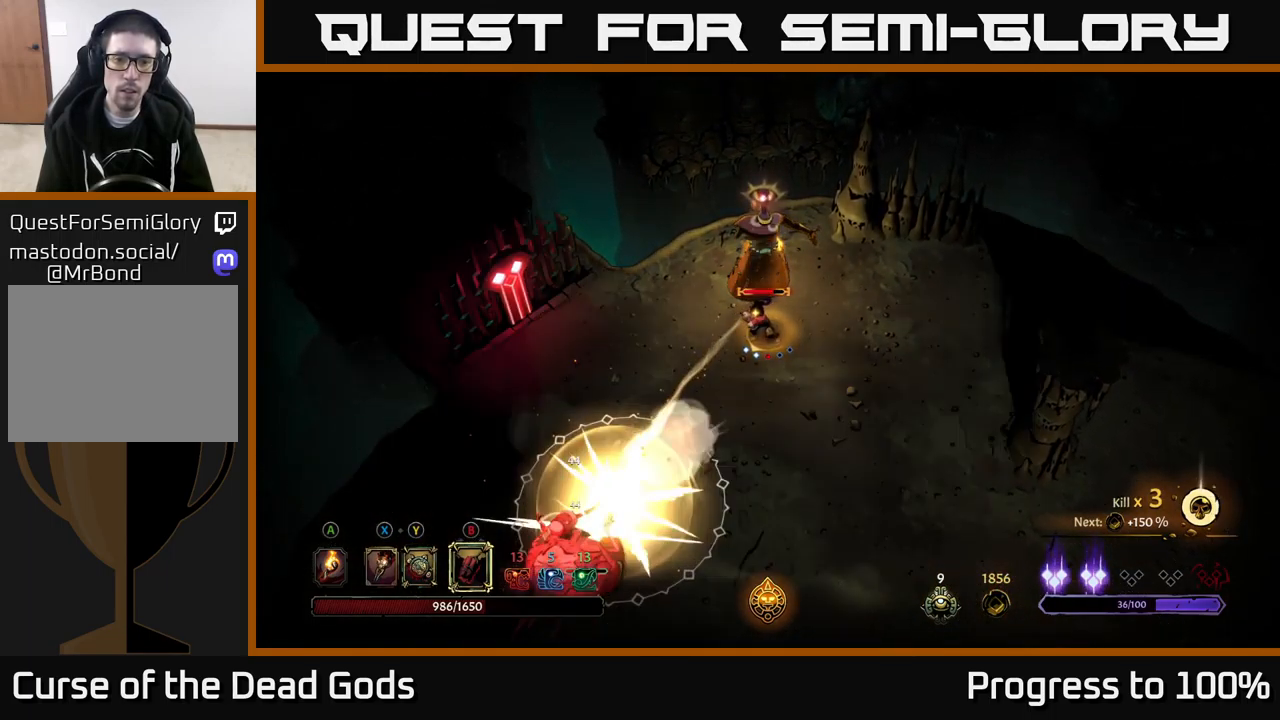
{"buttons": [], "left_stick": "down-left", "right_stick": "center", "events": [[50, "B", "up"], [117, "B", "down"], [217, "B", "up"]]}
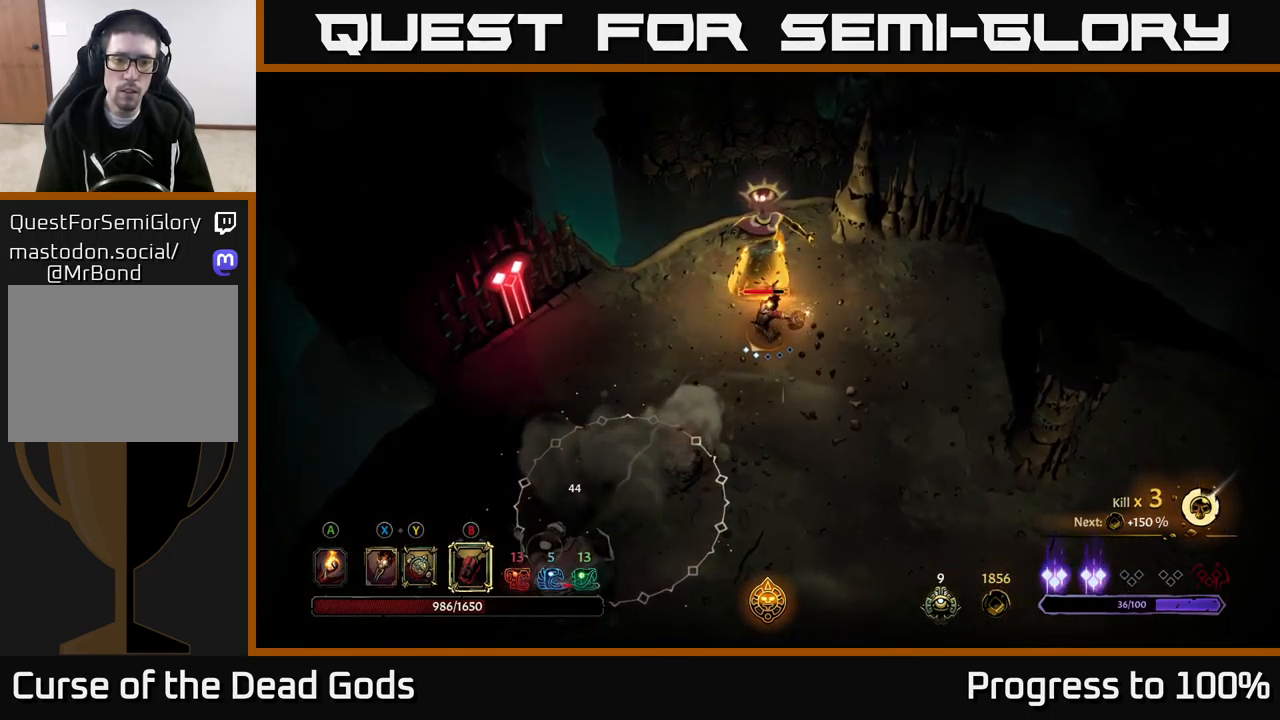
{"buttons": [], "left_stick": "center", "right_stick": "center", "events": [[284, "left_stick", "center"]]}
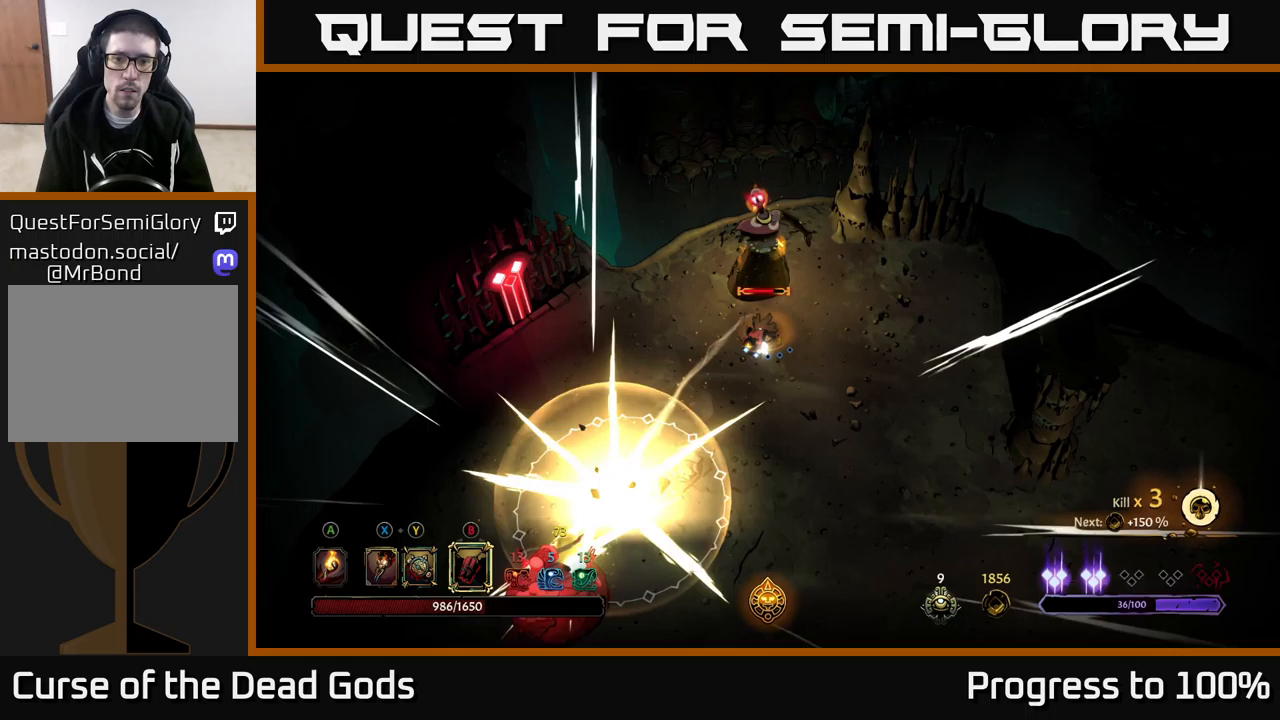
{"buttons": [], "left_stick": "down-right", "right_stick": "center", "events": [[67, "left_stick", "down"], [183, "X", "down"], [283, "X", "up"], [317, "left_stick", "down-right"]]}
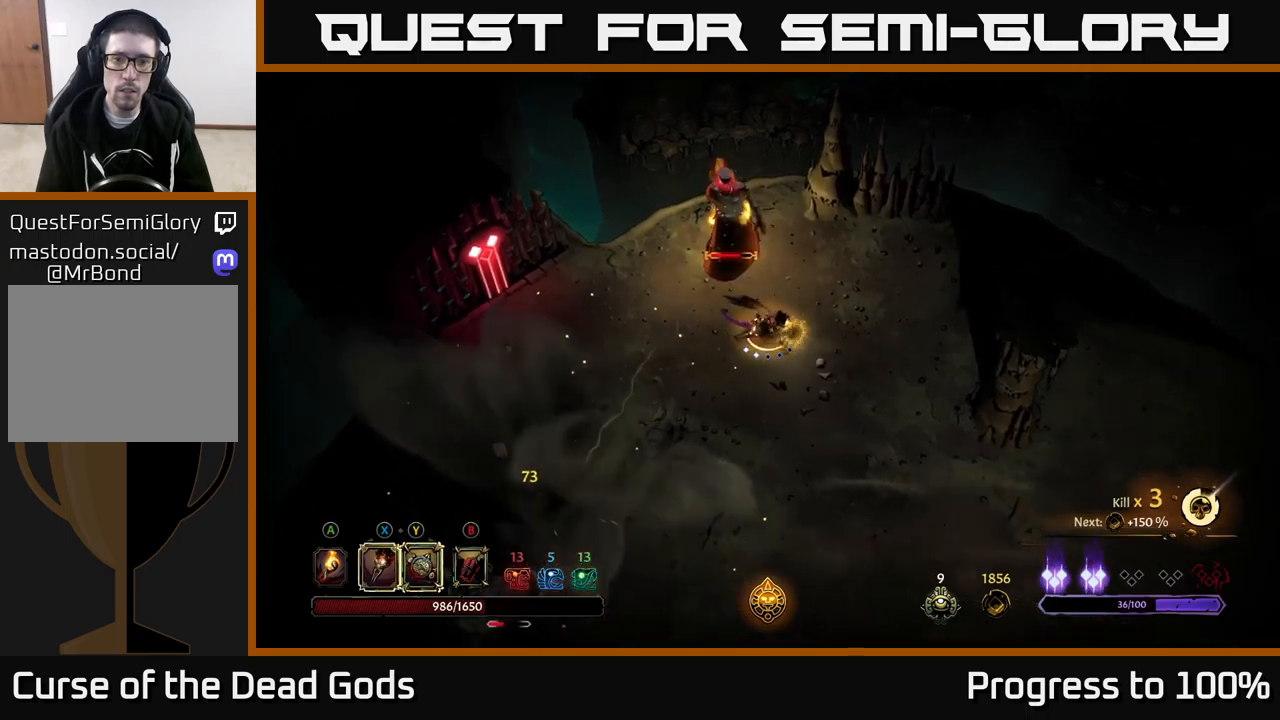
{"buttons": [], "left_stick": "center", "right_stick": "center", "events": [[50, "left_stick", "right"], [217, "left_stick", "up-right"], [433, "left_stick", "center"]]}
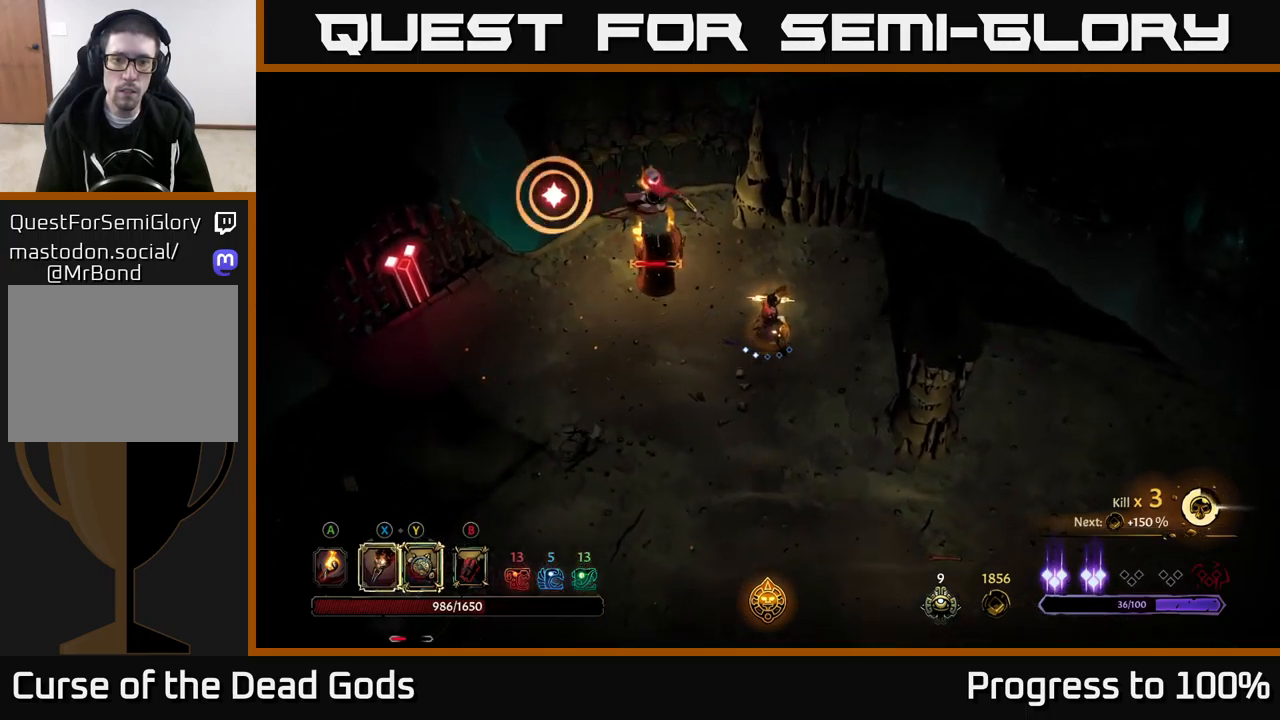
{"buttons": ["R2"], "left_stick": "left", "right_stick": "center", "events": [[33, "left_stick", "up-left"], [100, "X", "down"], [217, "left_stick", "center"], [233, "X", "up"], [333, "left_stick", "left"], [417, "R2", "down"]]}
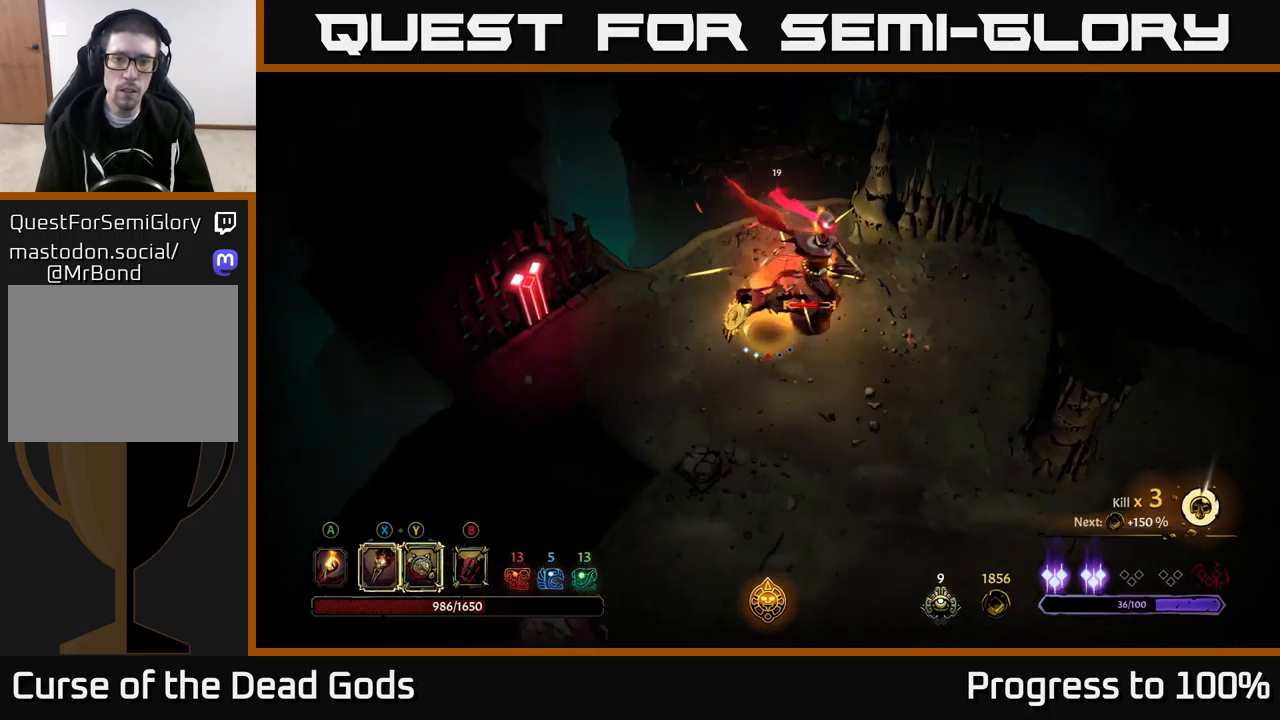
{"buttons": [], "left_stick": "up", "right_stick": "center", "events": [[83, "R2", "up"], [133, "left_stick", "down-left"], [283, "left_stick", "center"], [333, "left_stick", "left"], [500, "left_stick", "up"]]}
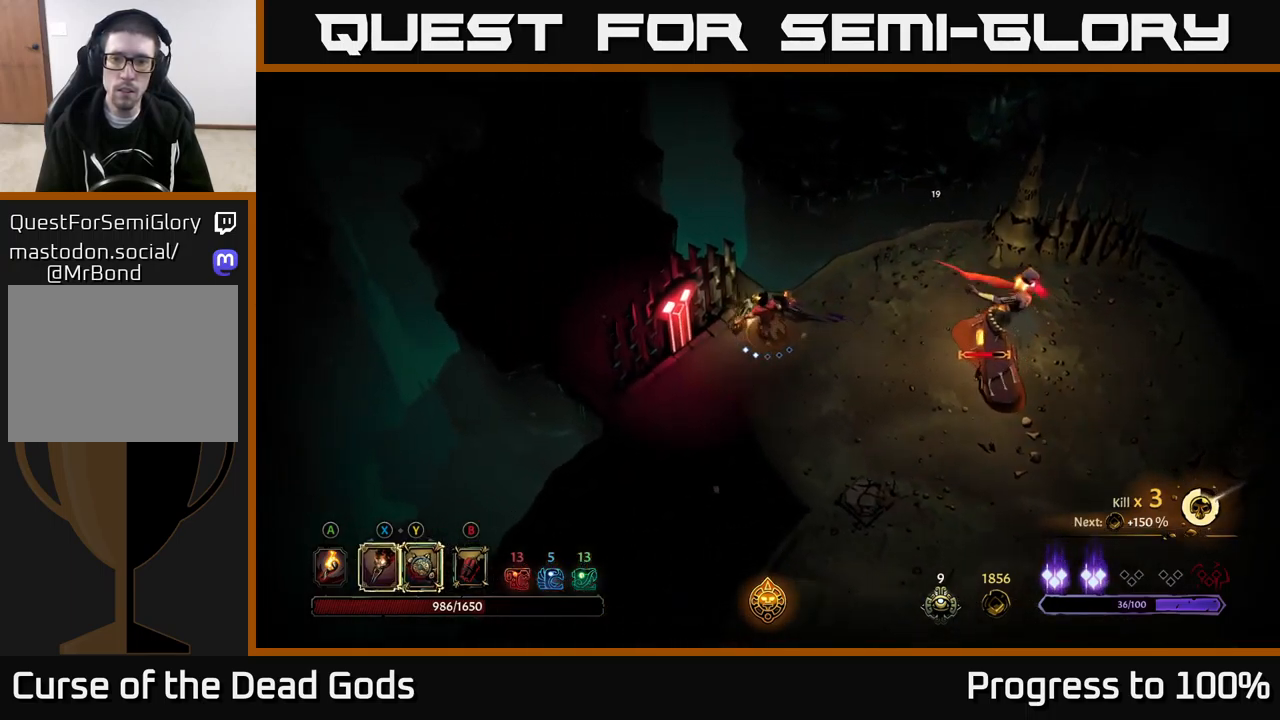
{"buttons": [], "left_stick": "down-right", "right_stick": "center", "events": [[67, "left_stick", "right"], [417, "left_stick", "down-right"]]}
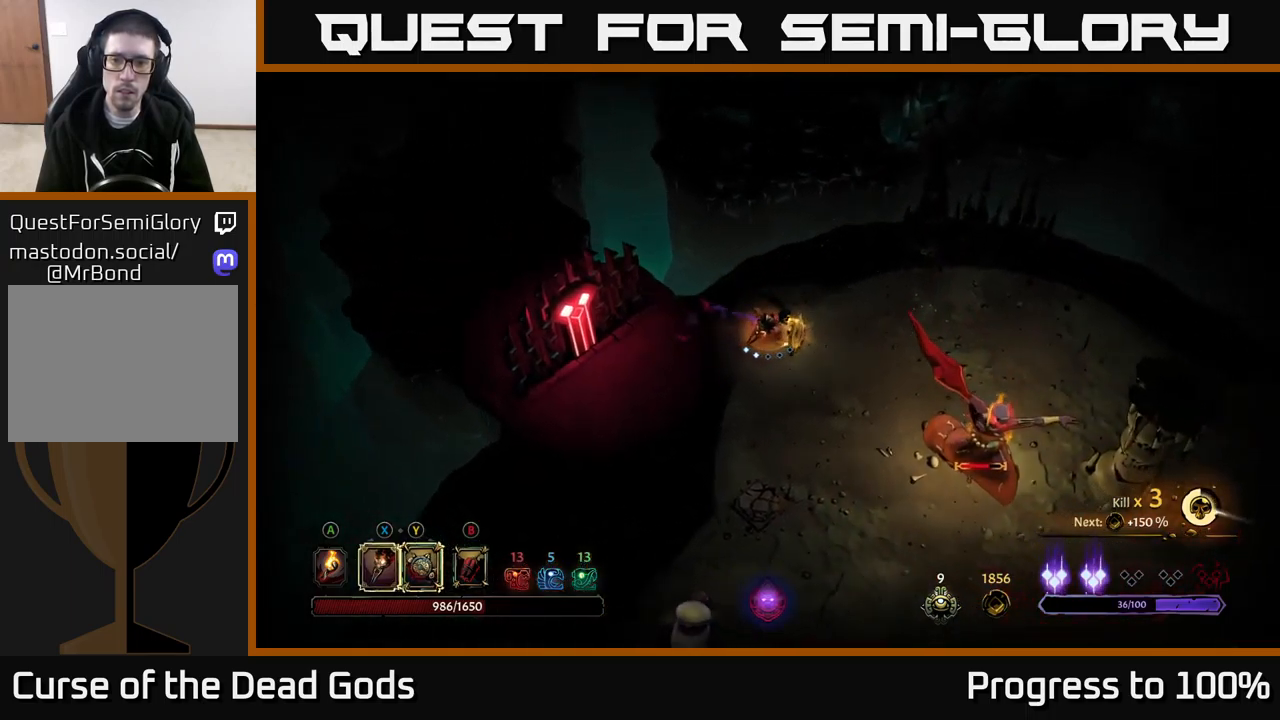
{"buttons": [], "left_stick": "down-right", "right_stick": "center", "events": [[267, "X", "down"], [383, "X", "up"]]}
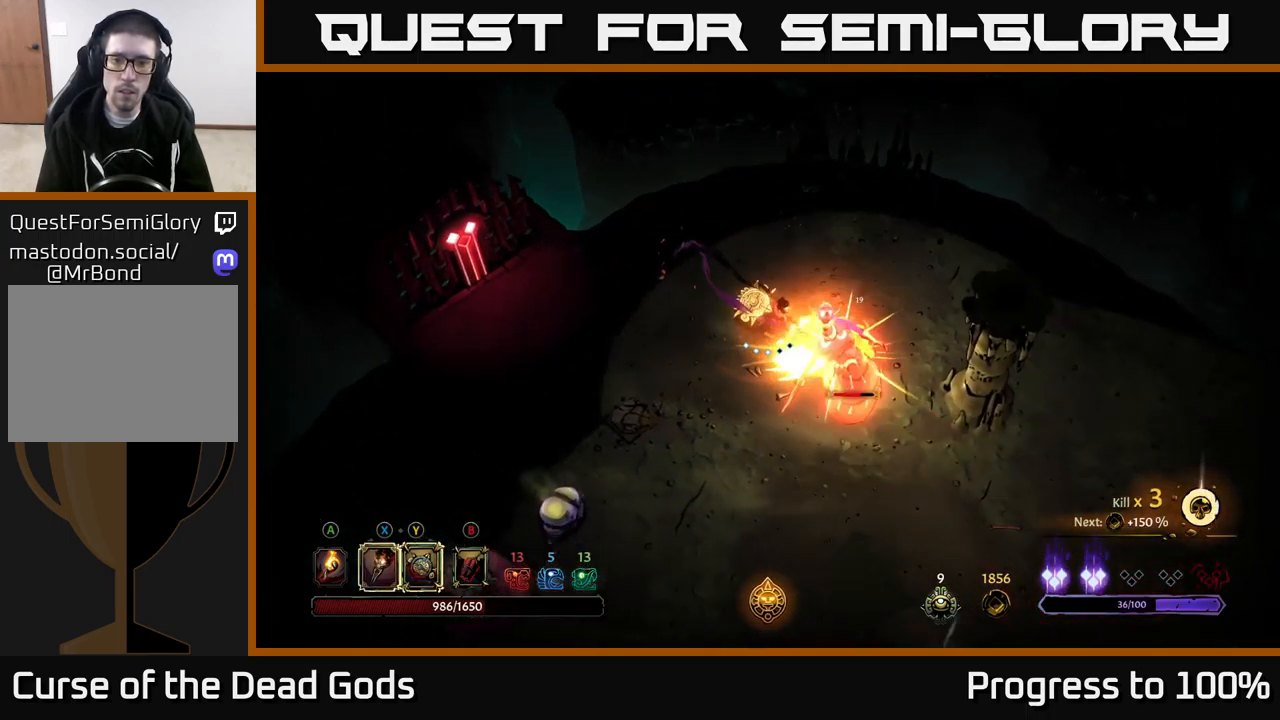
{"buttons": ["X"], "left_stick": "down-right", "right_stick": "center", "events": [[17, "X", "down"], [133, "X", "up"], [150, "left_stick", "center"], [233, "X", "down"], [333, "left_stick", "down-right"], [367, "X", "up"], [467, "X", "down"]]}
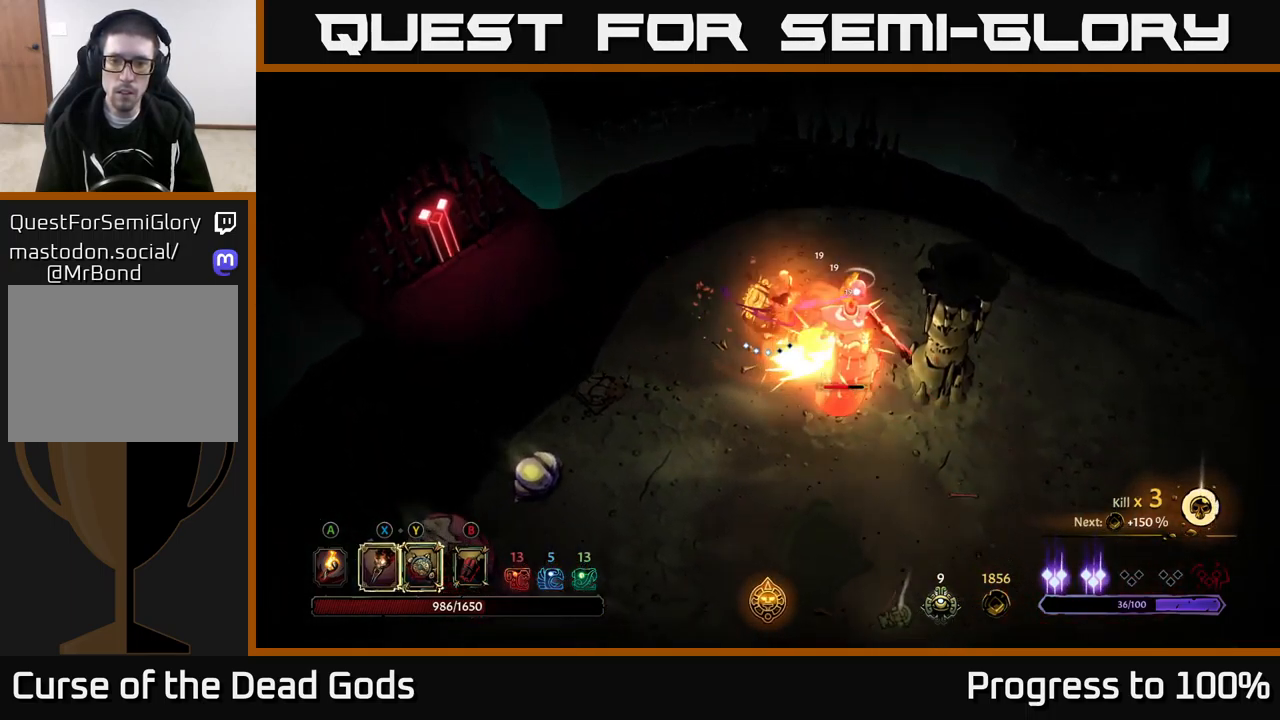
{"buttons": [], "left_stick": "center", "right_stick": "center", "events": [[100, "X", "up"], [200, "Y", "down"], [300, "Y", "up"], [500, "left_stick", "center"]]}
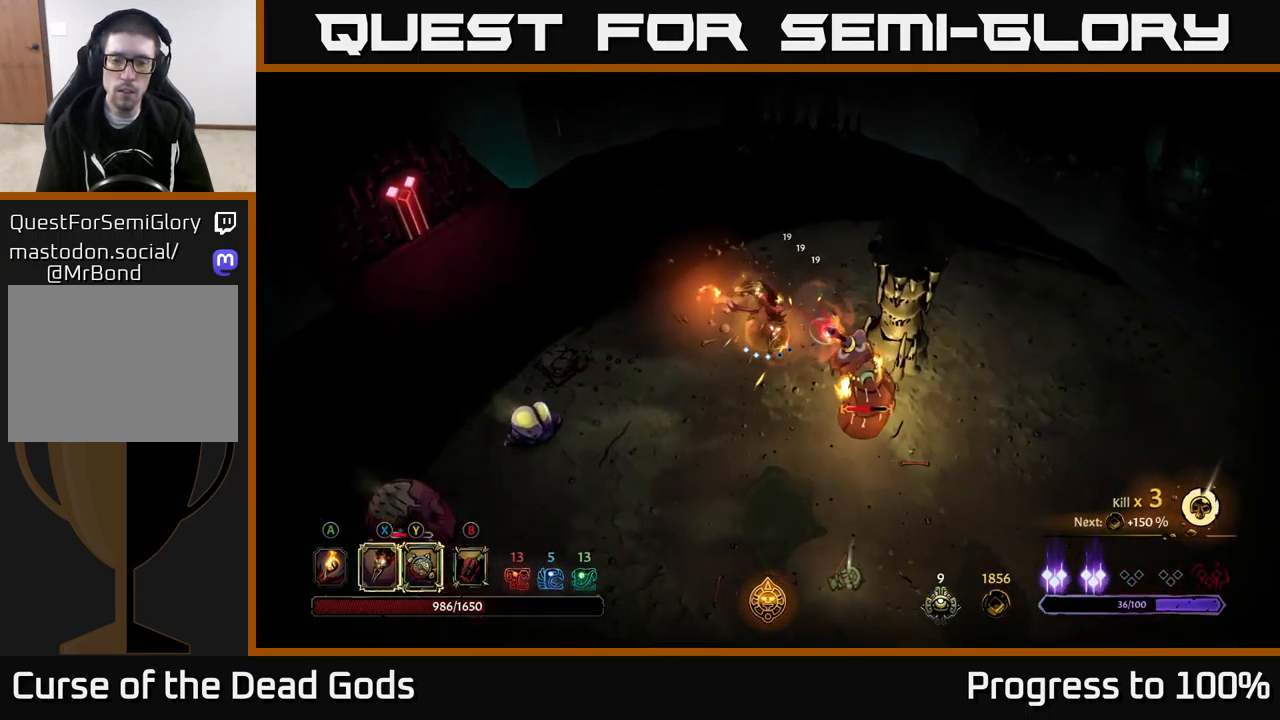
{"buttons": [], "left_stick": "down-left", "right_stick": "center", "events": [[217, "left_stick", "down"], [383, "left_stick", "down-left"]]}
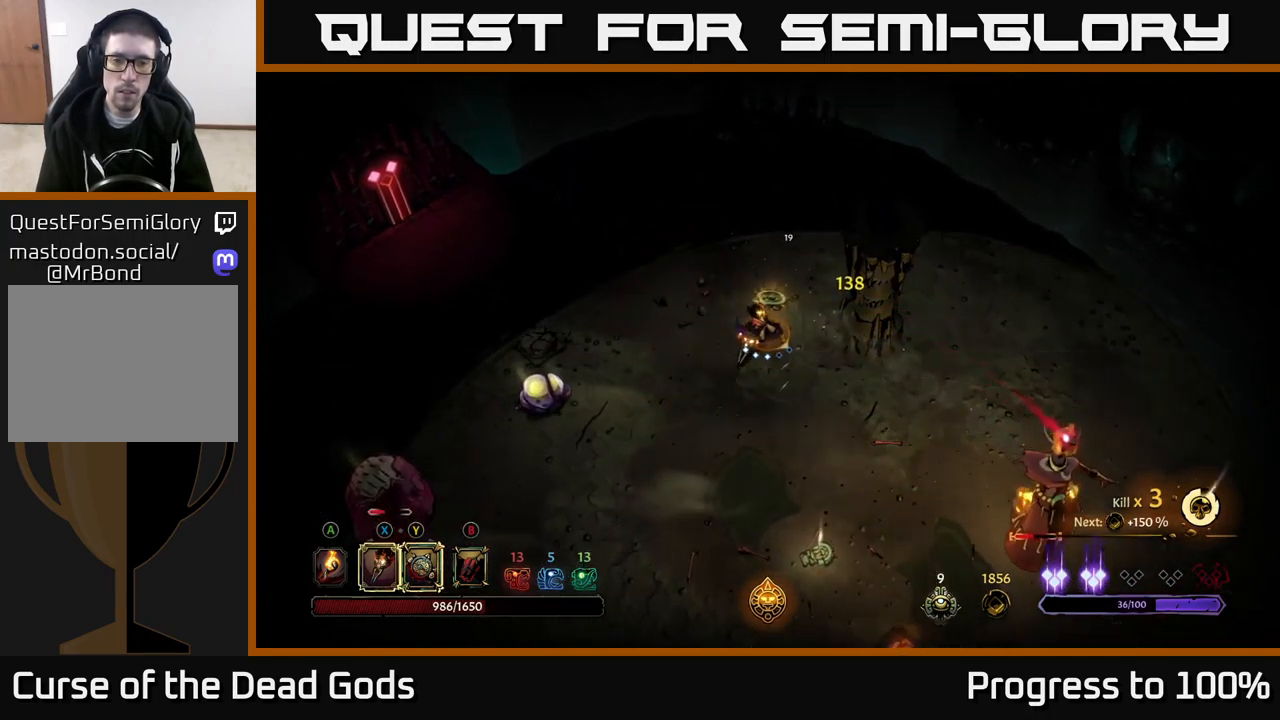
{"buttons": ["Y"], "left_stick": "left", "right_stick": "center", "events": [[17, "left_stick", "left"], [367, "Y", "down"]]}
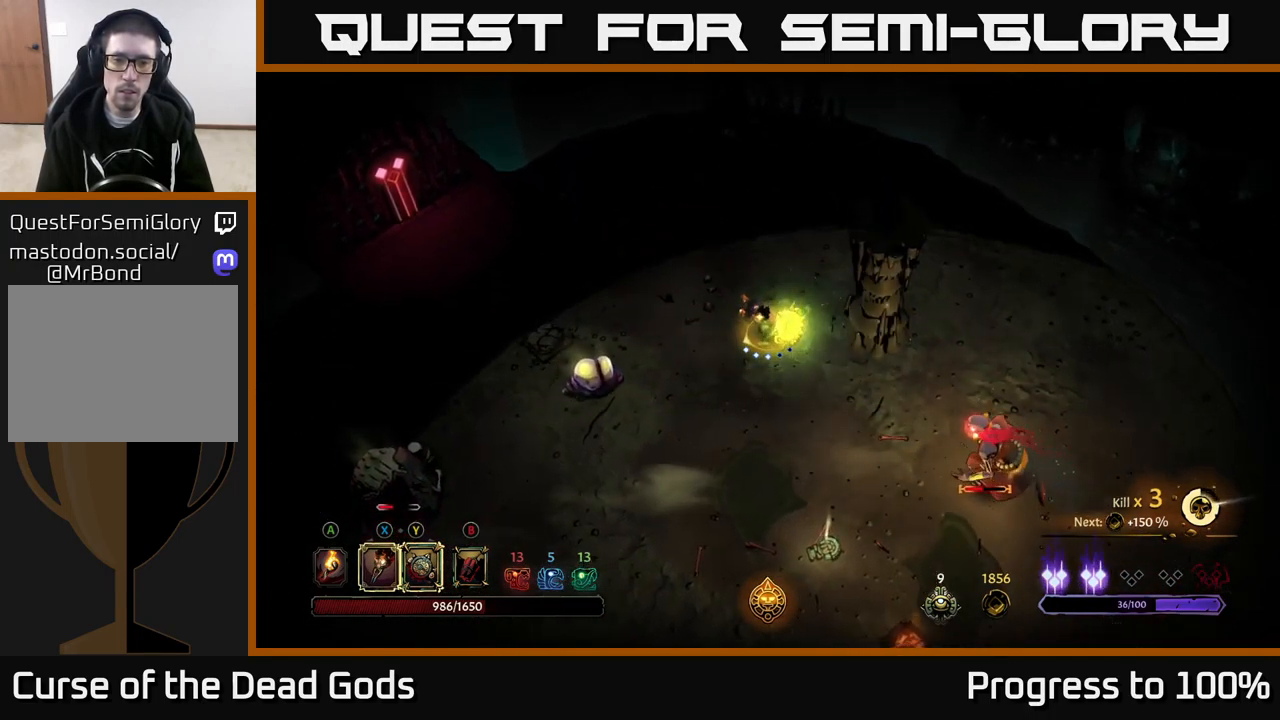
{"buttons": ["X"], "left_stick": "down-left", "right_stick": "center", "events": [[33, "left_stick", "down-left"], [217, "Y", "up"], [450, "X", "down"]]}
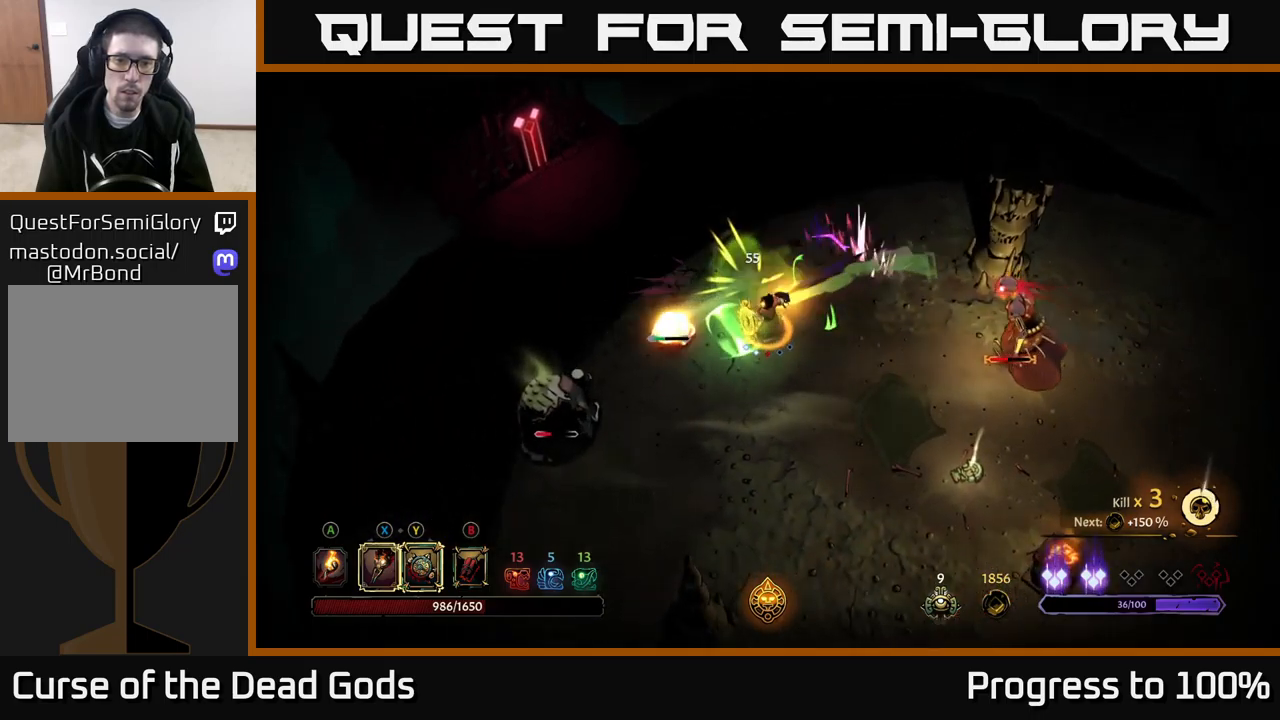
{"buttons": ["X"], "left_stick": "down-left", "right_stick": "center", "events": [[50, "X", "up"], [217, "X", "down"], [350, "X", "up"], [467, "X", "down"]]}
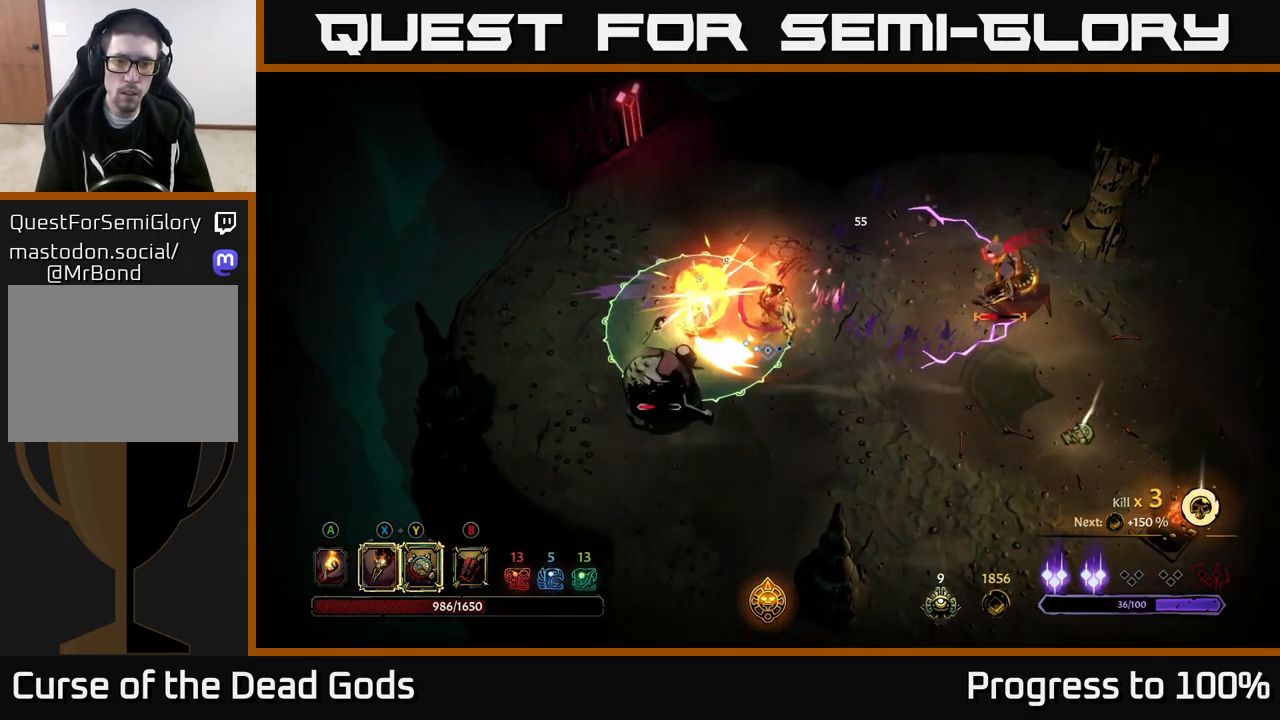
{"buttons": ["R2"], "left_stick": "down", "right_stick": "center", "events": [[50, "X", "up"], [300, "left_stick", "down"], [350, "R2", "down"]]}
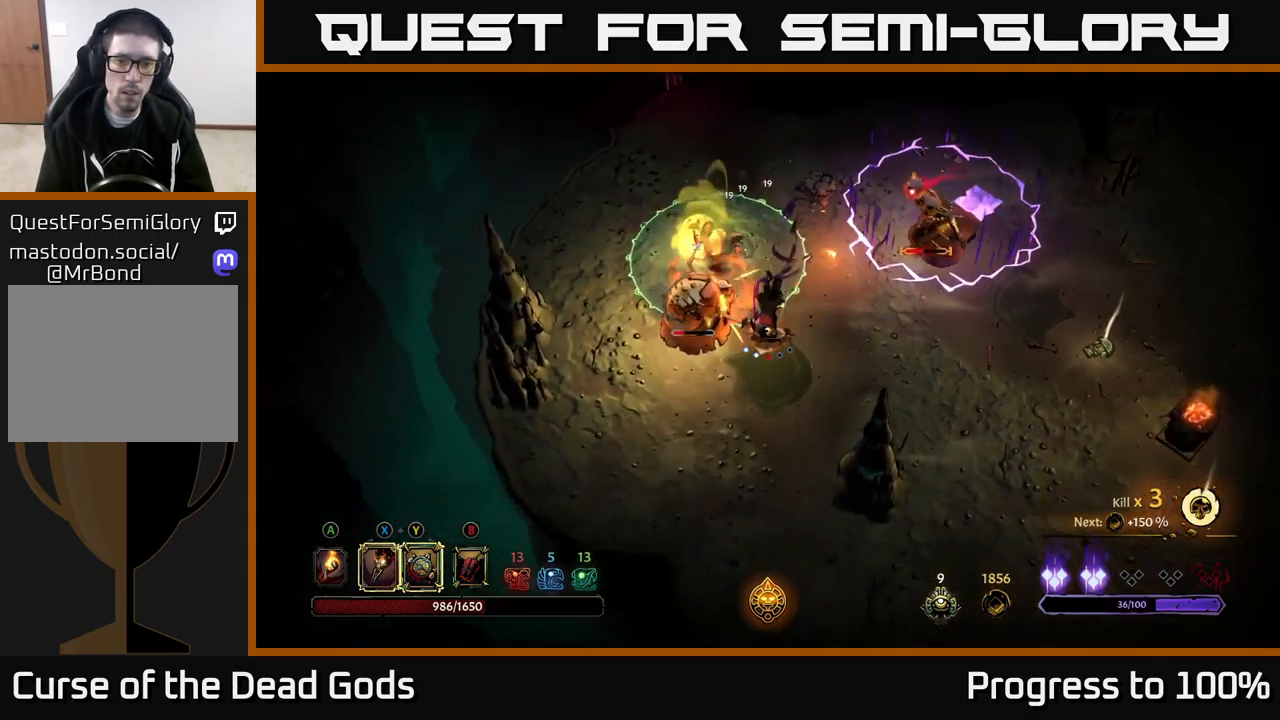
{"buttons": [], "left_stick": "down-left", "right_stick": "center", "events": [[134, "R2", "up"], [350, "left_stick", "down-left"]]}
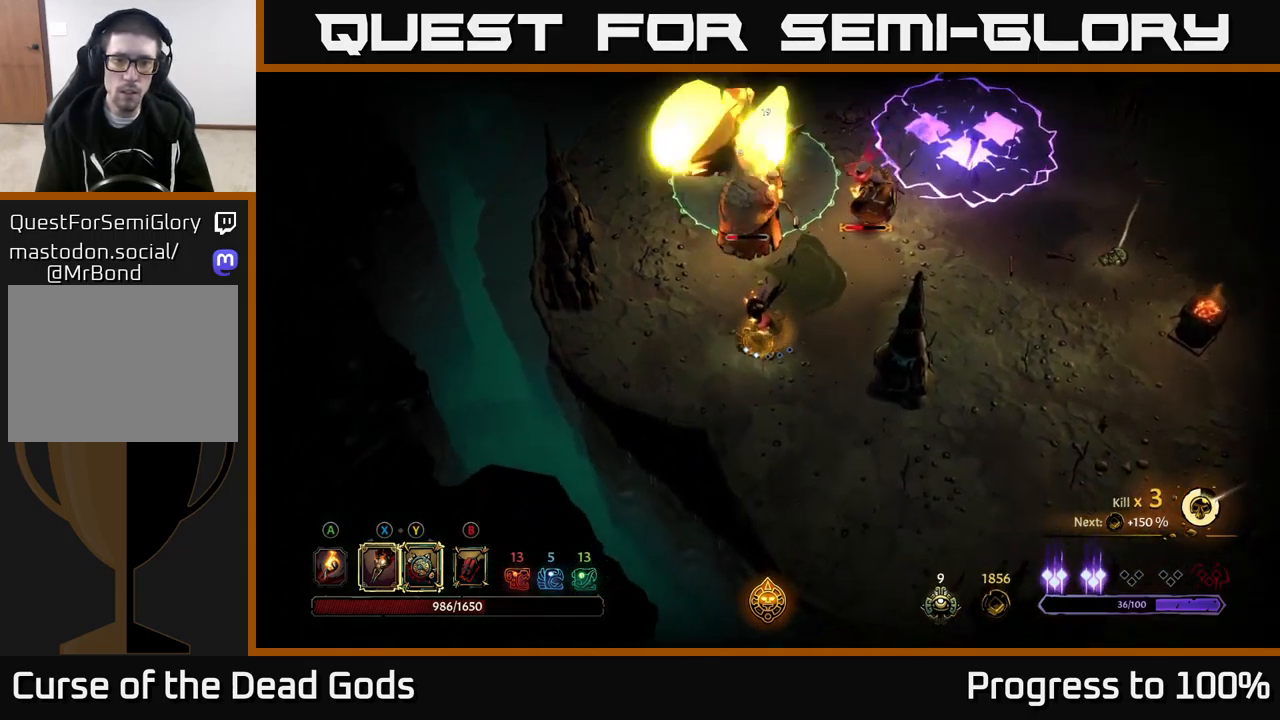
{"buttons": ["Y"], "left_stick": "up-right", "right_stick": "center", "events": [[267, "Y", "down"], [267, "left_stick", "up-right"]]}
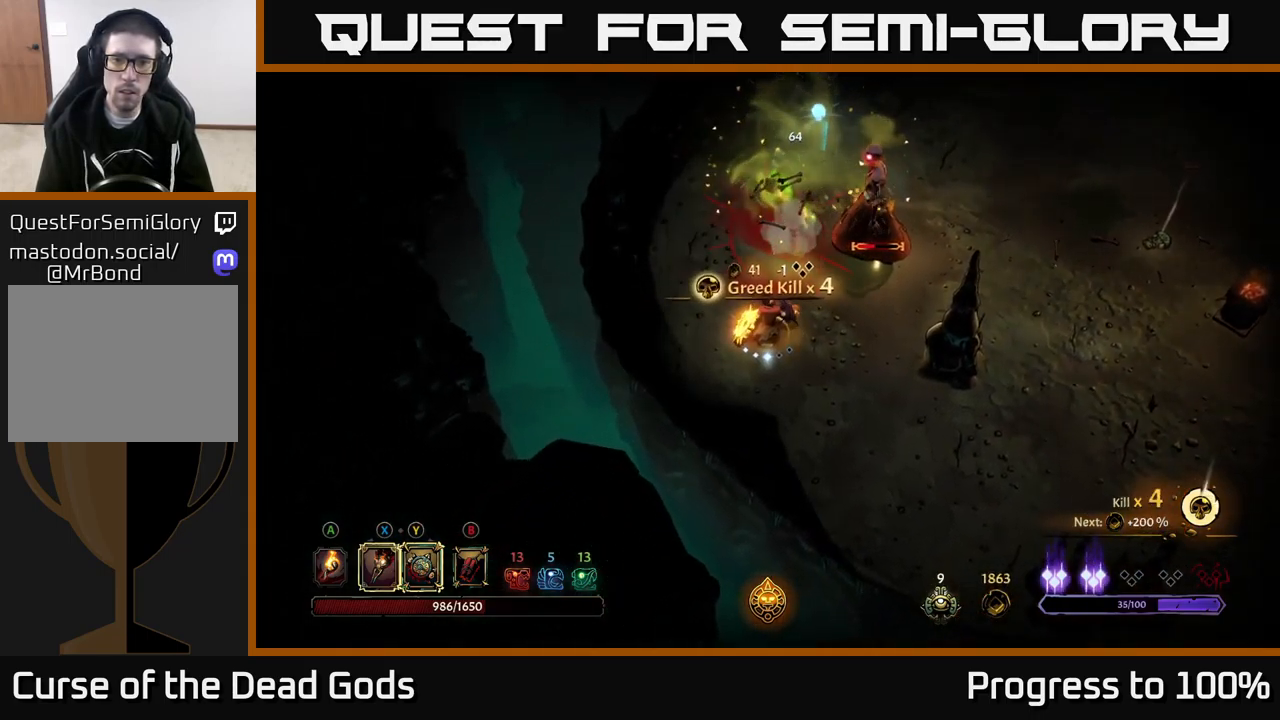
{"buttons": [], "left_stick": "up-right", "right_stick": "center", "events": [[117, "Y", "up"], [350, "X", "down"], [450, "X", "up"]]}
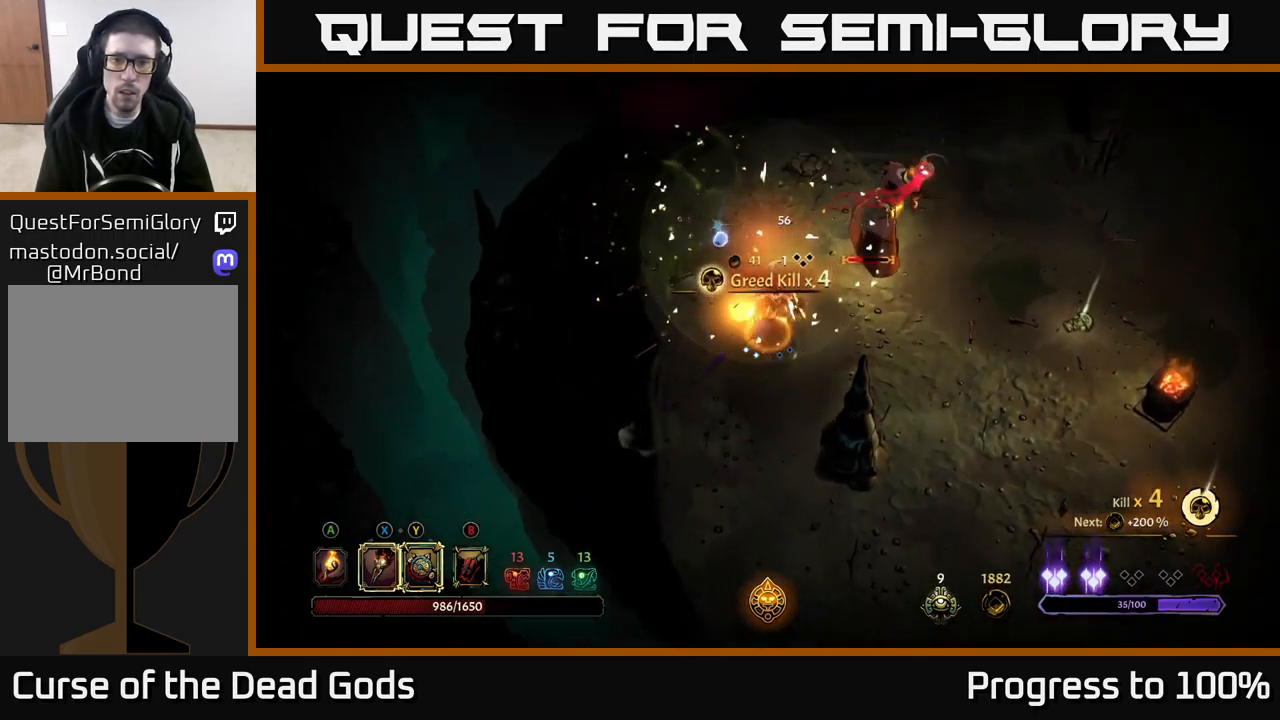
{"buttons": ["X"], "left_stick": "down-right", "right_stick": "center", "events": [[34, "R2", "down"], [150, "R2", "up"], [234, "left_stick", "right"], [484, "left_stick", "down-right"], [500, "X", "down"]]}
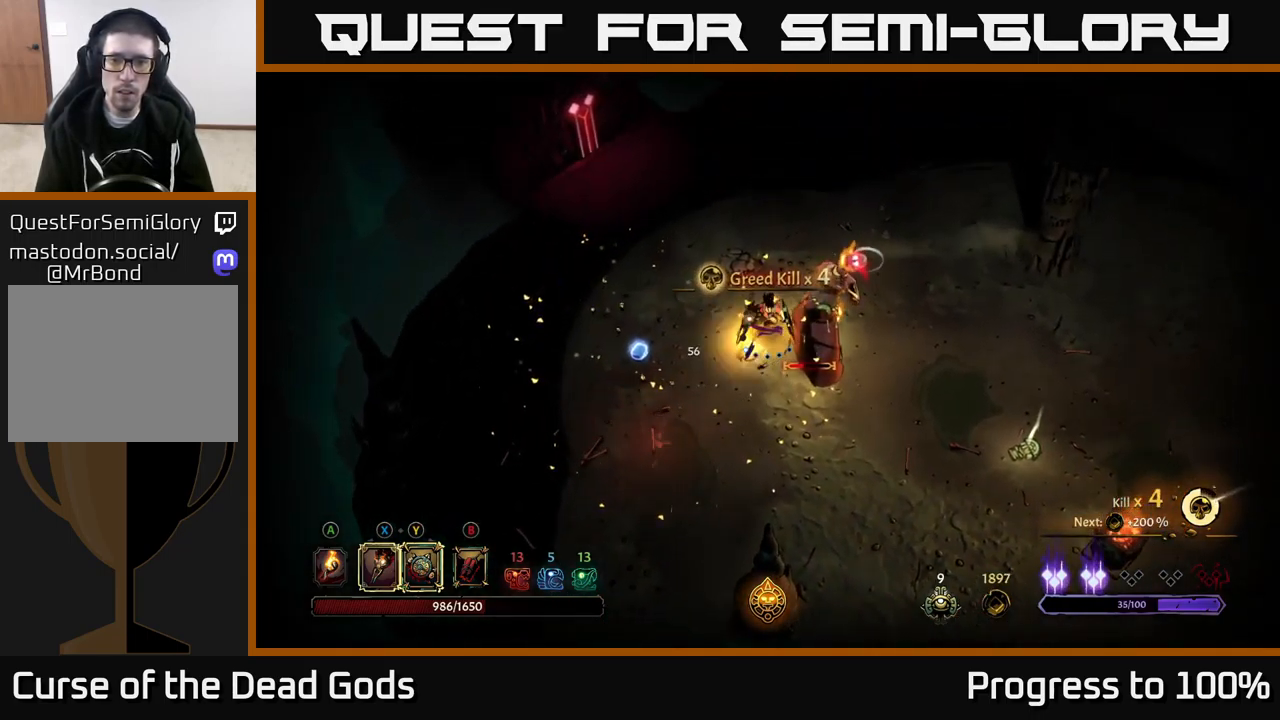
{"buttons": ["X"], "left_stick": "center", "right_stick": "center", "events": [[150, "X", "up"], [267, "X", "down"], [367, "left_stick", "center"], [417, "X", "up"], [500, "X", "down"]]}
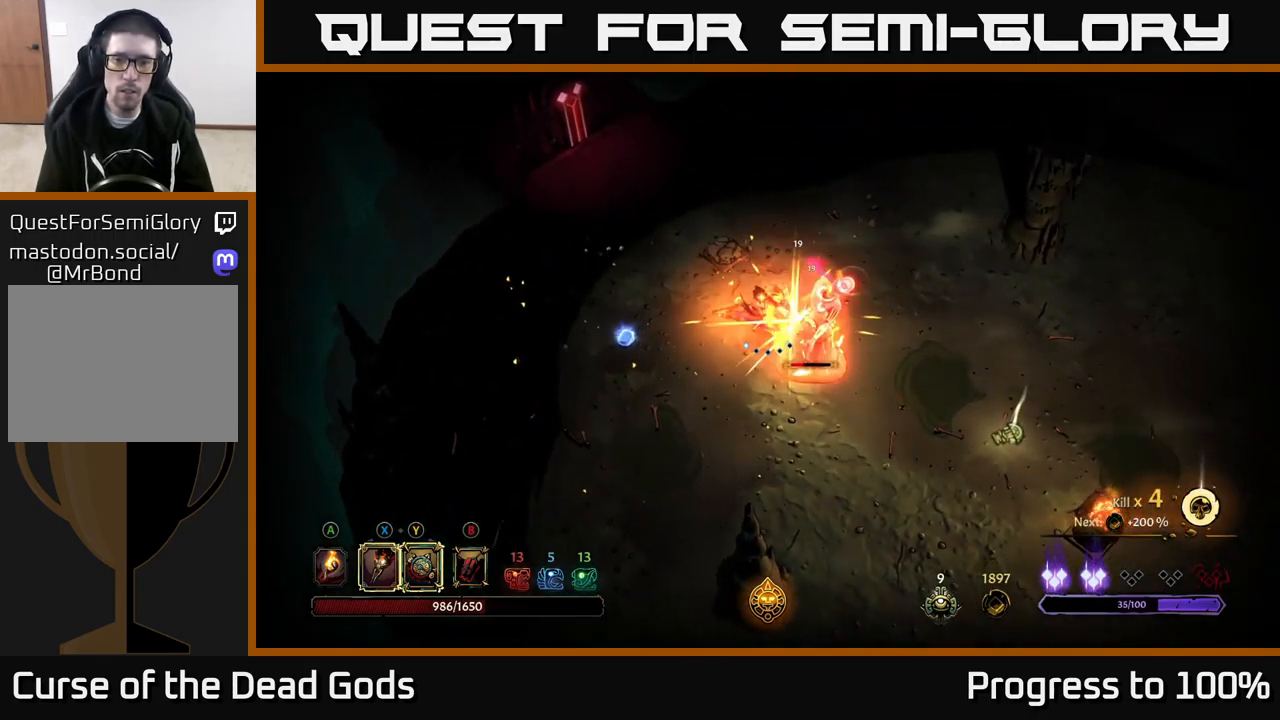
{"buttons": ["Y"], "left_stick": "down-right", "right_stick": "center", "events": [[134, "X", "up"], [234, "X", "down"], [350, "left_stick", "down-right"], [400, "X", "up"], [500, "Y", "down"]]}
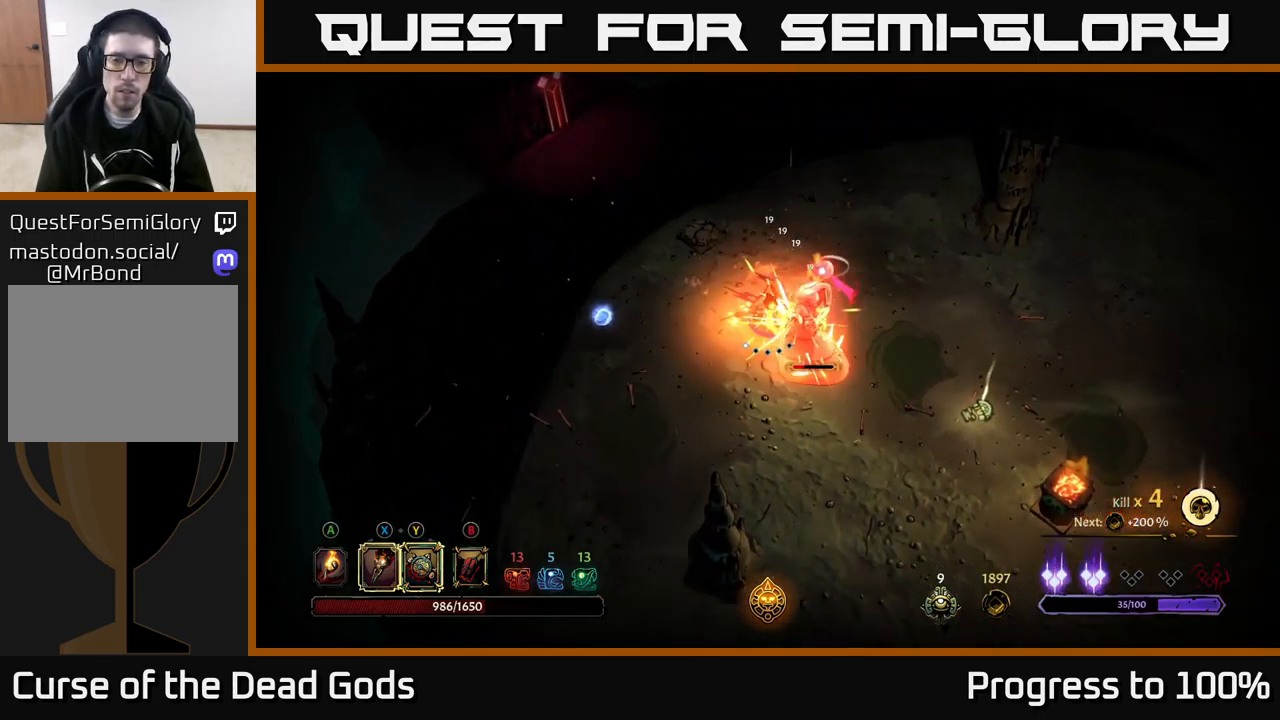
{"buttons": [], "left_stick": "center", "right_stick": "center", "events": [[117, "Y", "up"], [384, "left_stick", "center"]]}
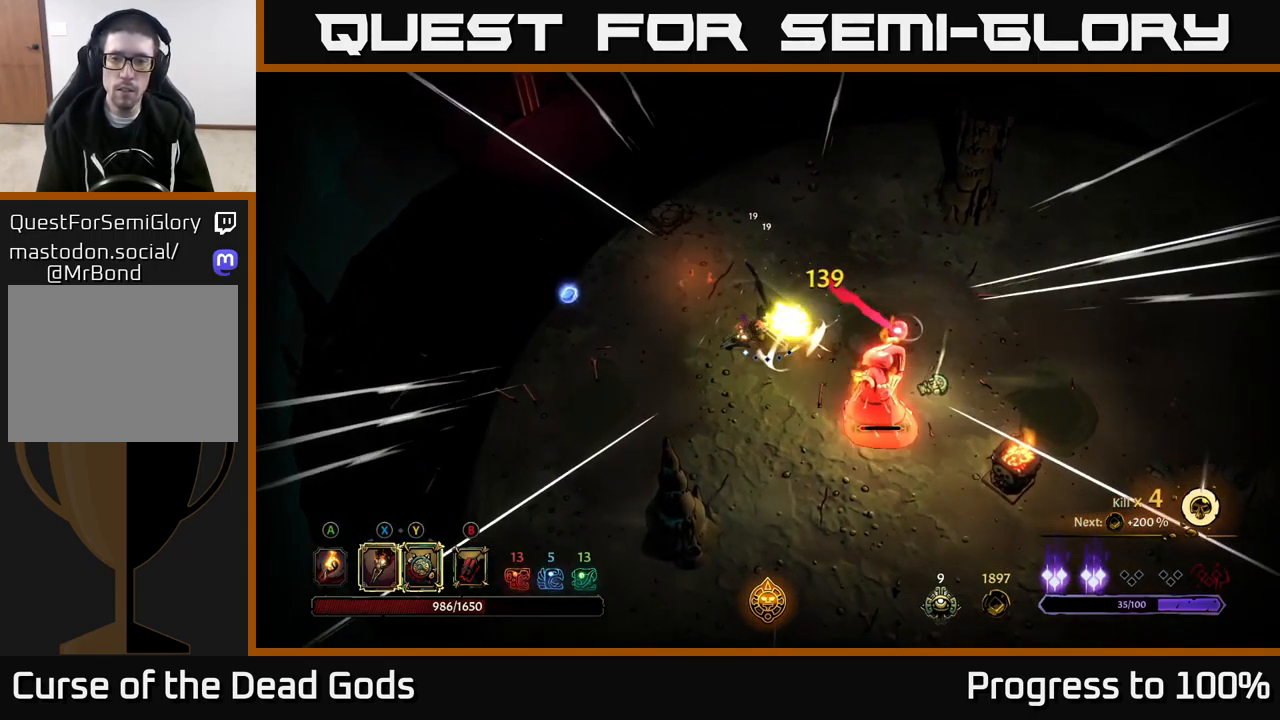
{"buttons": [], "left_stick": "left", "right_stick": "center", "events": [[84, "left_stick", "left"]]}
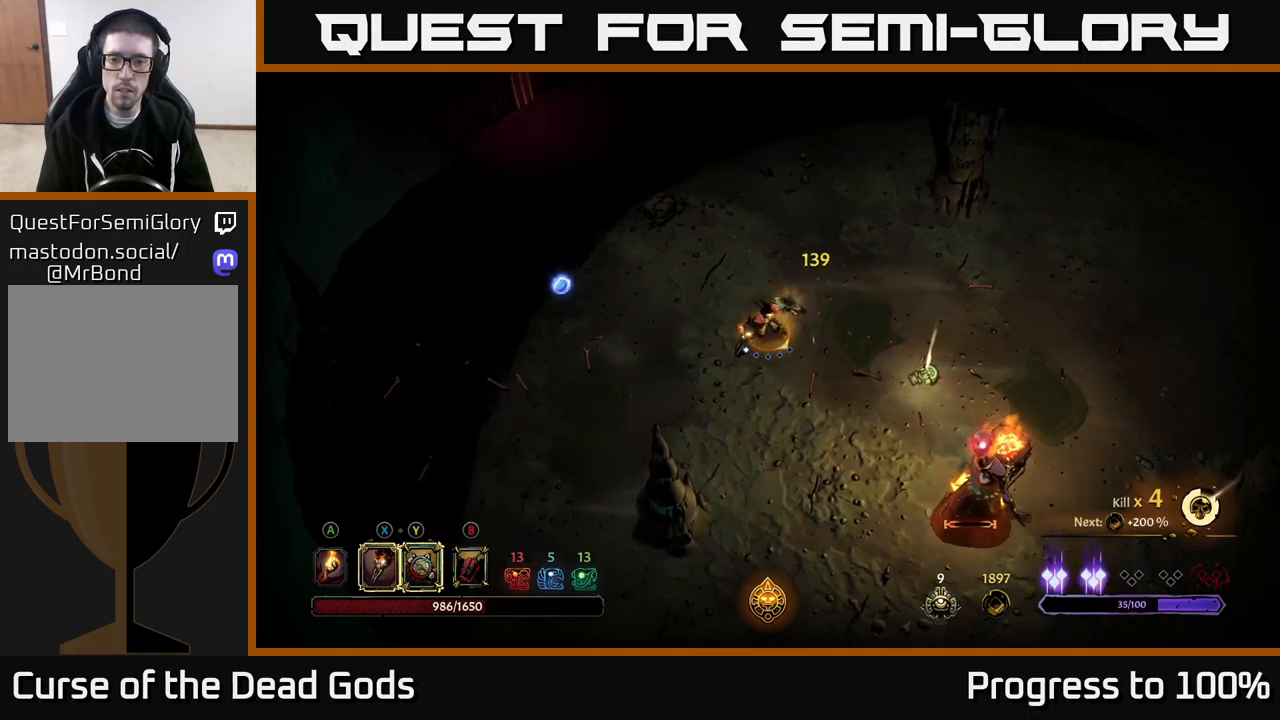
{"buttons": [], "left_stick": "down", "right_stick": "center", "events": [[84, "left_stick", "down-left"], [300, "left_stick", "down"]]}
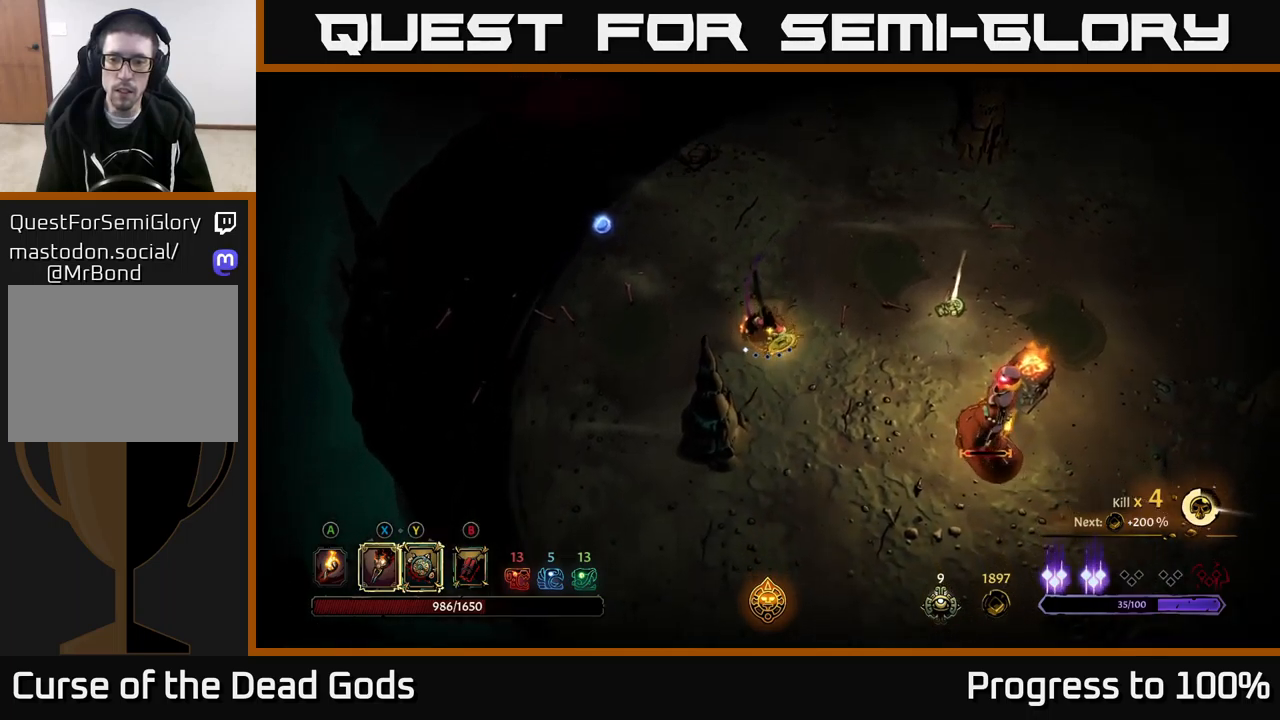
{"buttons": ["X"], "left_stick": "down-right", "right_stick": "center", "events": [[100, "left_stick", "down-right"], [384, "X", "down"]]}
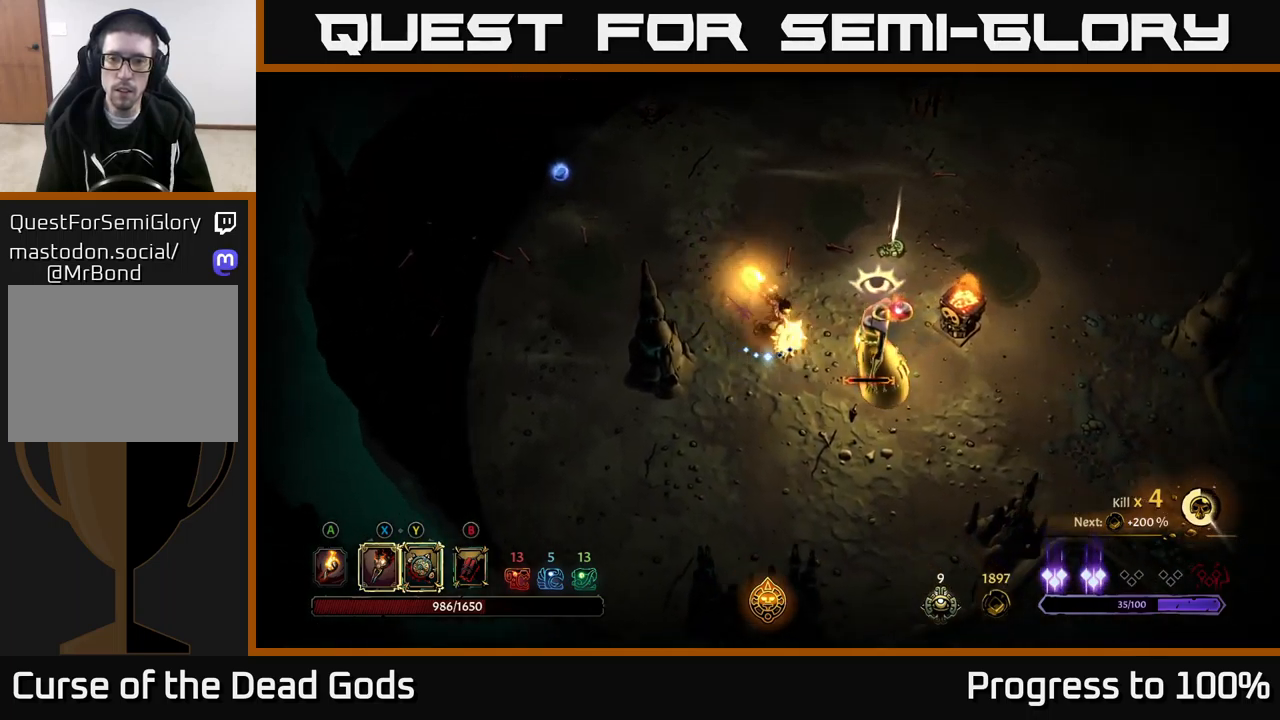
{"buttons": [], "left_stick": "center", "right_stick": "center", "events": [[17, "X", "up"], [167, "X", "down"], [217, "left_stick", "center"], [284, "X", "up"]]}
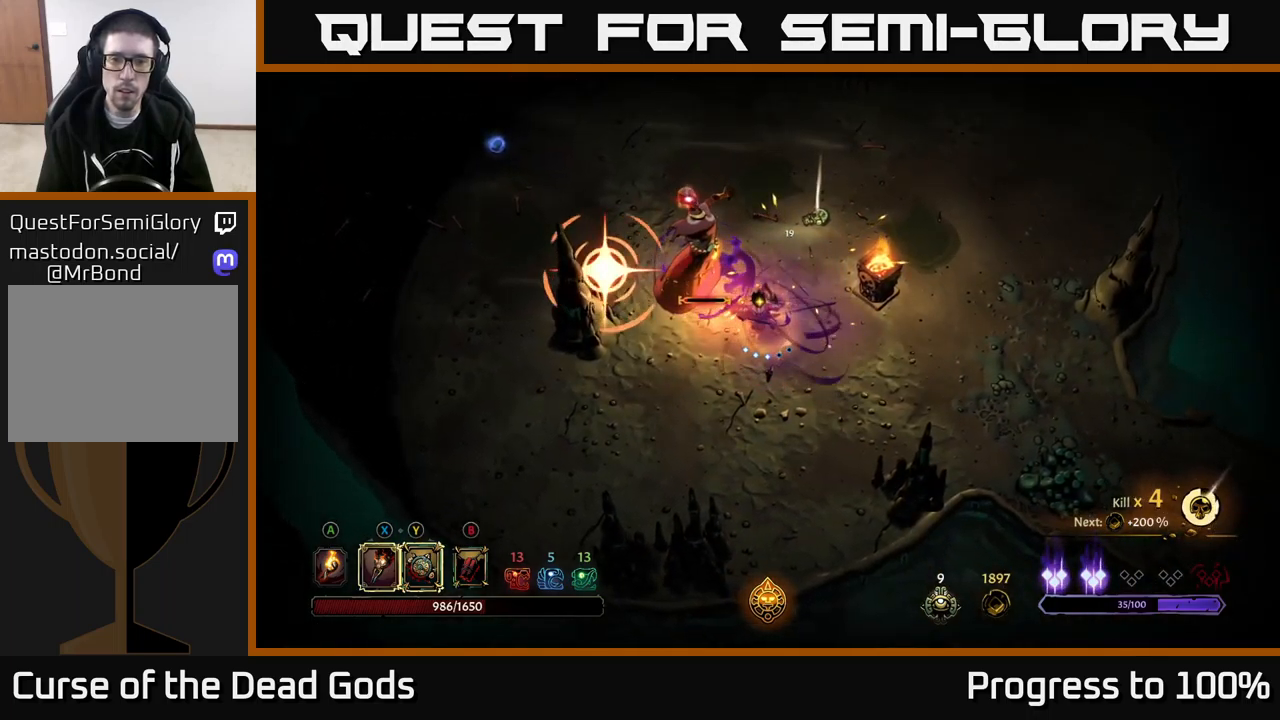
{"buttons": [], "left_stick": "up-left", "right_stick": "center", "events": [[217, "left_stick", "left"], [300, "left_stick", "up-left"], [334, "L2", "down"], [467, "L2", "up"]]}
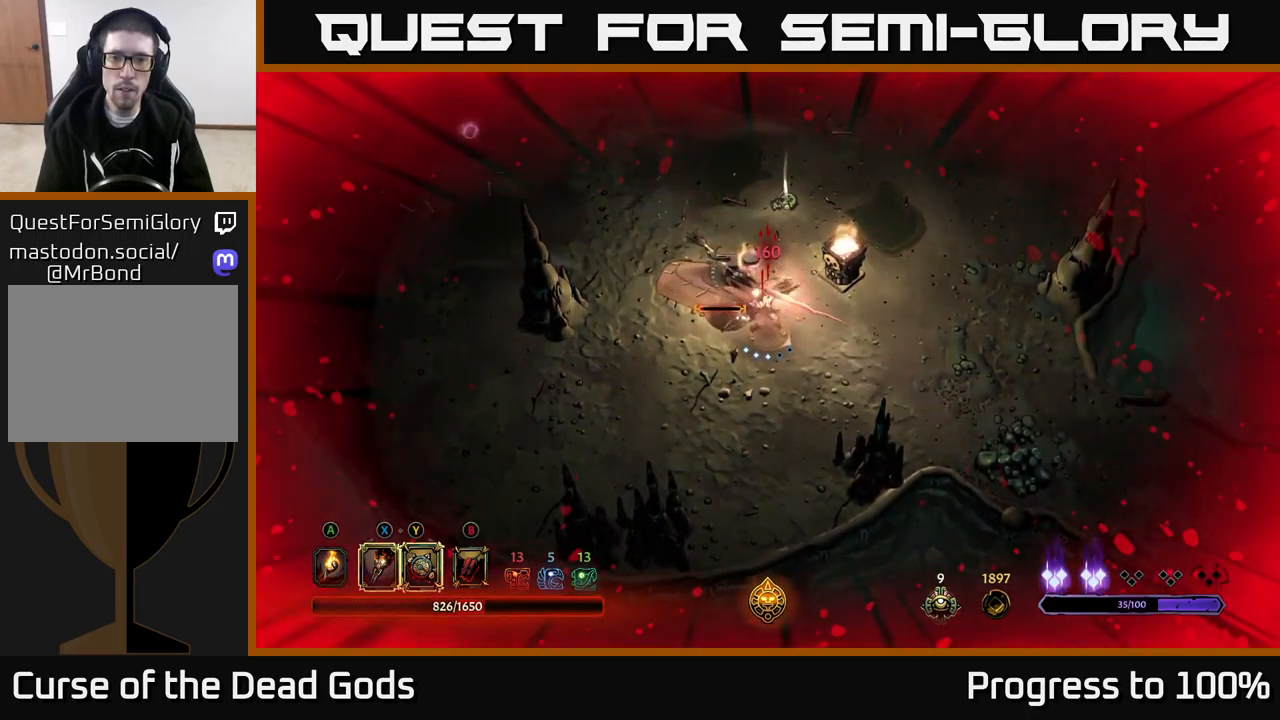
{"buttons": ["X"], "left_stick": "up-left", "right_stick": "center", "events": [[17, "left_stick", "center"], [150, "left_stick", "left"], [167, "X", "down"], [284, "X", "up"], [417, "X", "down"], [450, "left_stick", "up-left"]]}
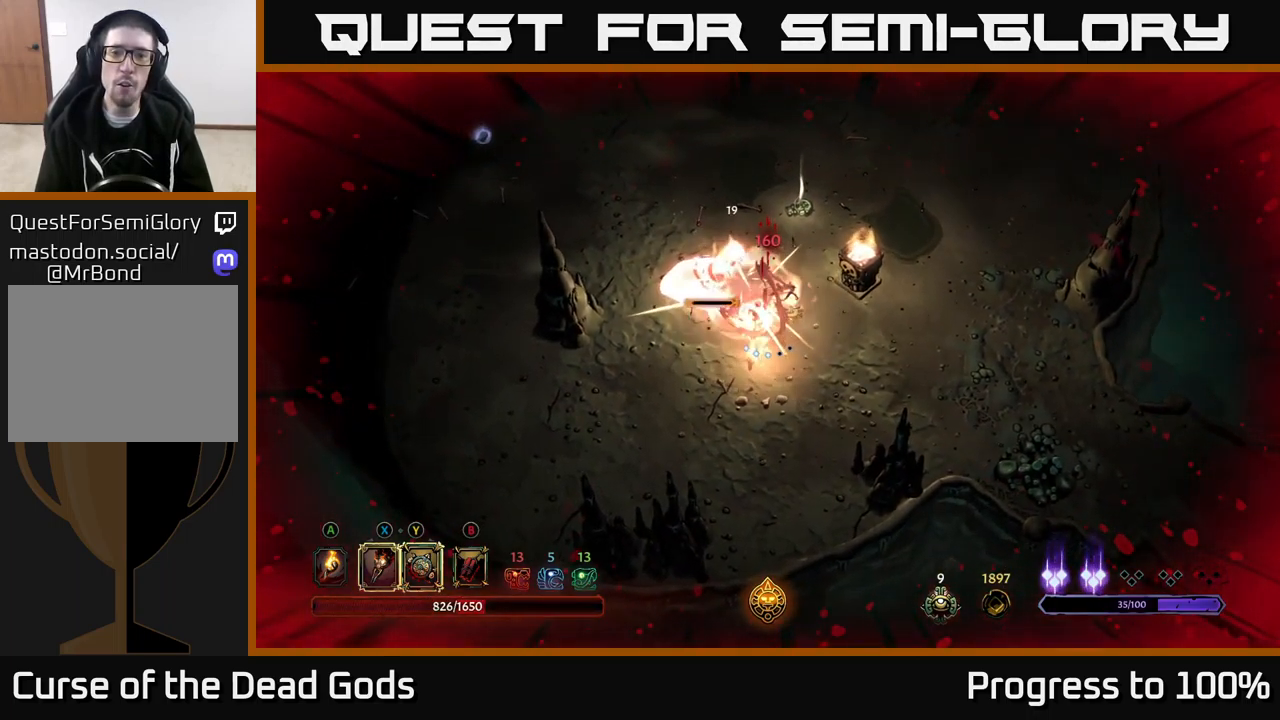
{"buttons": [], "left_stick": "center", "right_stick": "center", "events": [[34, "X", "up"], [150, "X", "down"], [167, "left_stick", "center"], [267, "X", "up"]]}
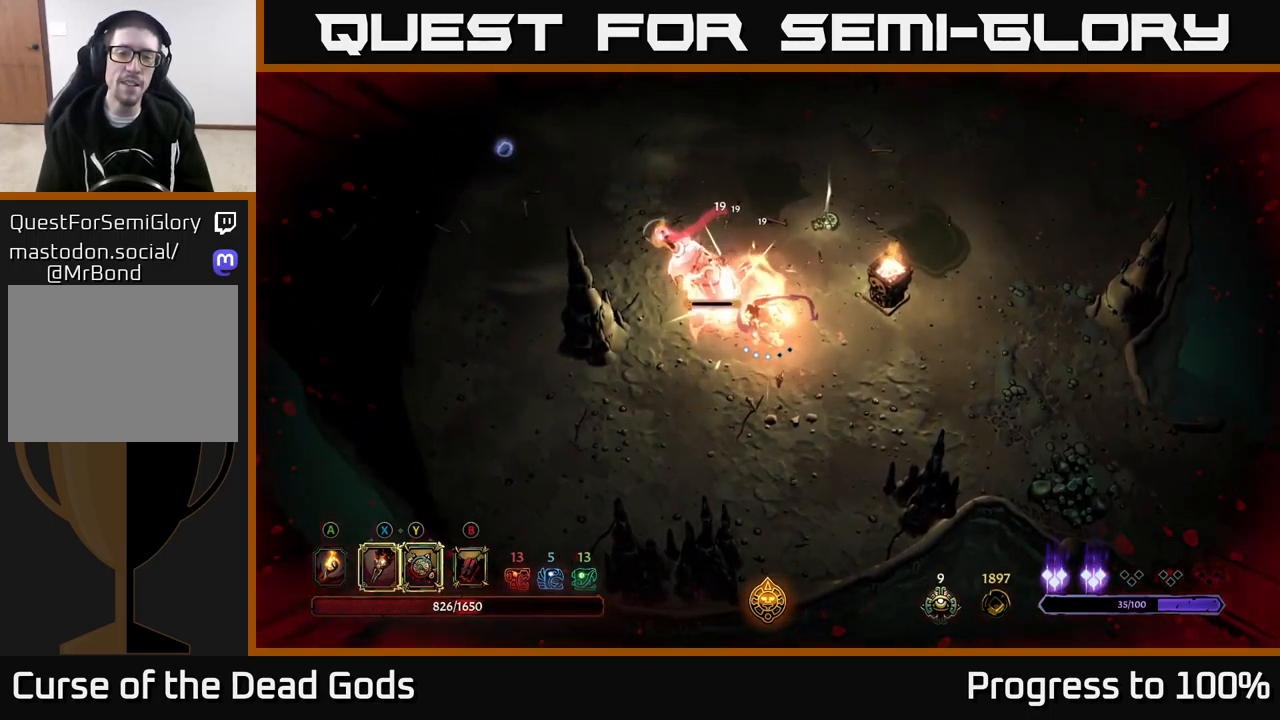
{"buttons": [], "left_stick": "center", "right_stick": "center", "events": [[167, "X", "down"], [217, "left_stick", "up-left"], [234, "X", "up"], [467, "left_stick", "center"]]}